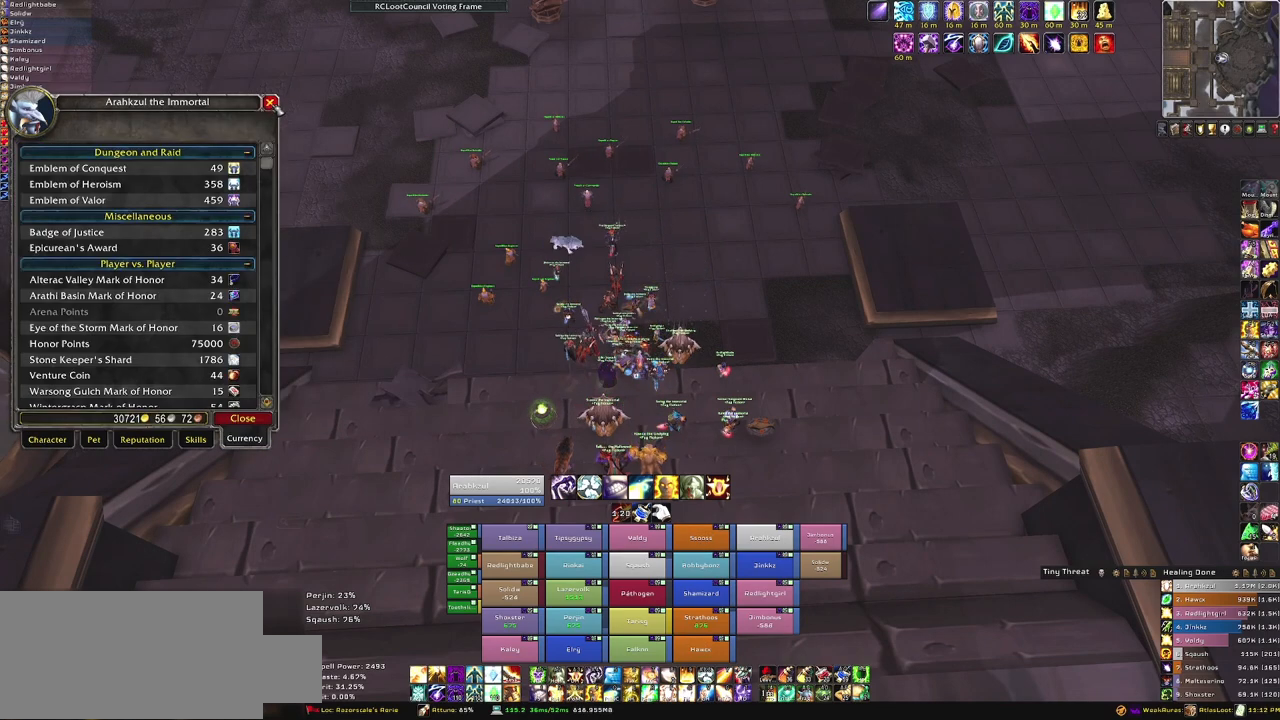
Gameplay with keyboard and mouse; each line is a JSON object with the keys and mouse buttons held at the frame after it. "events" lists presses ("down") and releases ("up") of "1", "2", "3", "4", "5", "a", "alt", "b", "c", "ctrl", "d", "e", "f", "g", "q", "r", "s", "shift", "space", "t", "tab", "tilde", "v", "w", "x", "z", "mouse_left", "mouse_wheel", "mouse_right", "mouse_mb4" and "mouse_mb5" between this image and that frame as [ms after this image, input, new state], when the widget could be followed in between. "mouse_left", "mouse_wheel", "mouse_right", "mouse_mb4", "mouse_mb5" = the "left", "wheel", "right", "mb4", "mb5" buttons of the "mouse" list. No other keys are recorded. "wheel" means that the mouse wheel is clicked or scrolled. Mouse movement is not recorded. Not read: other_keys.
{"keys": [], "mouse": [], "events": []}
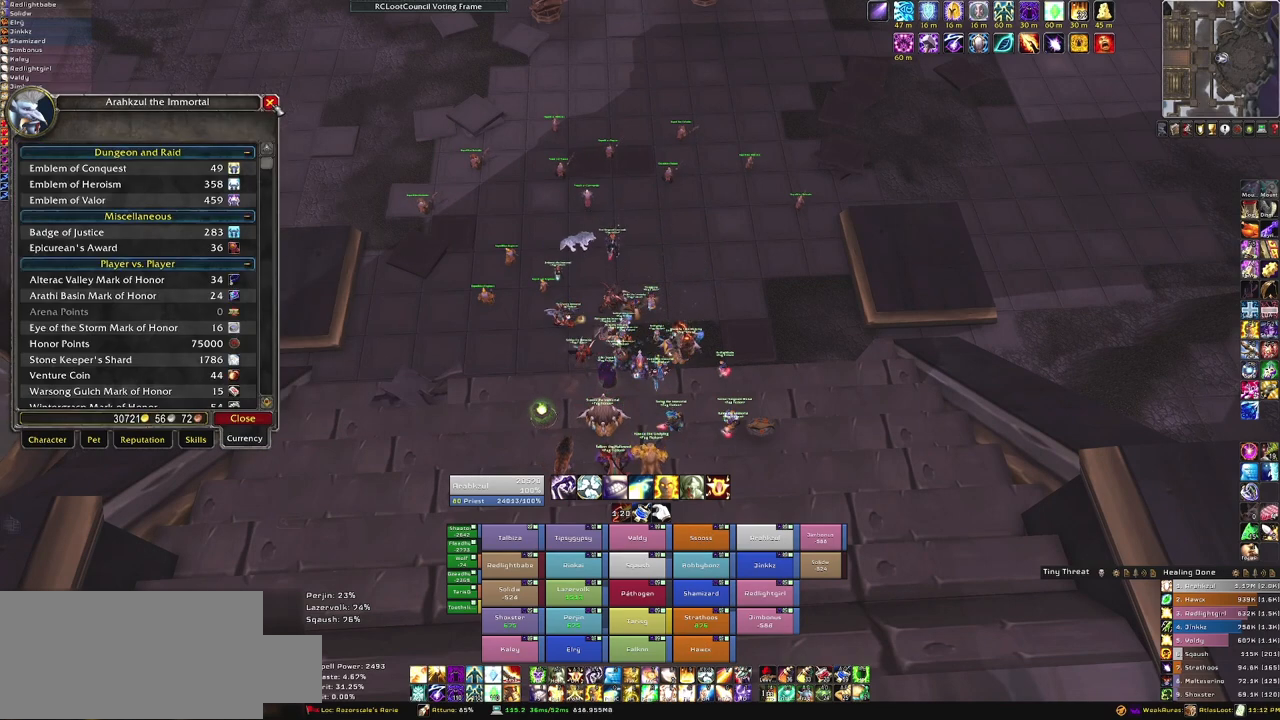
{"keys": [], "mouse": [], "events": []}
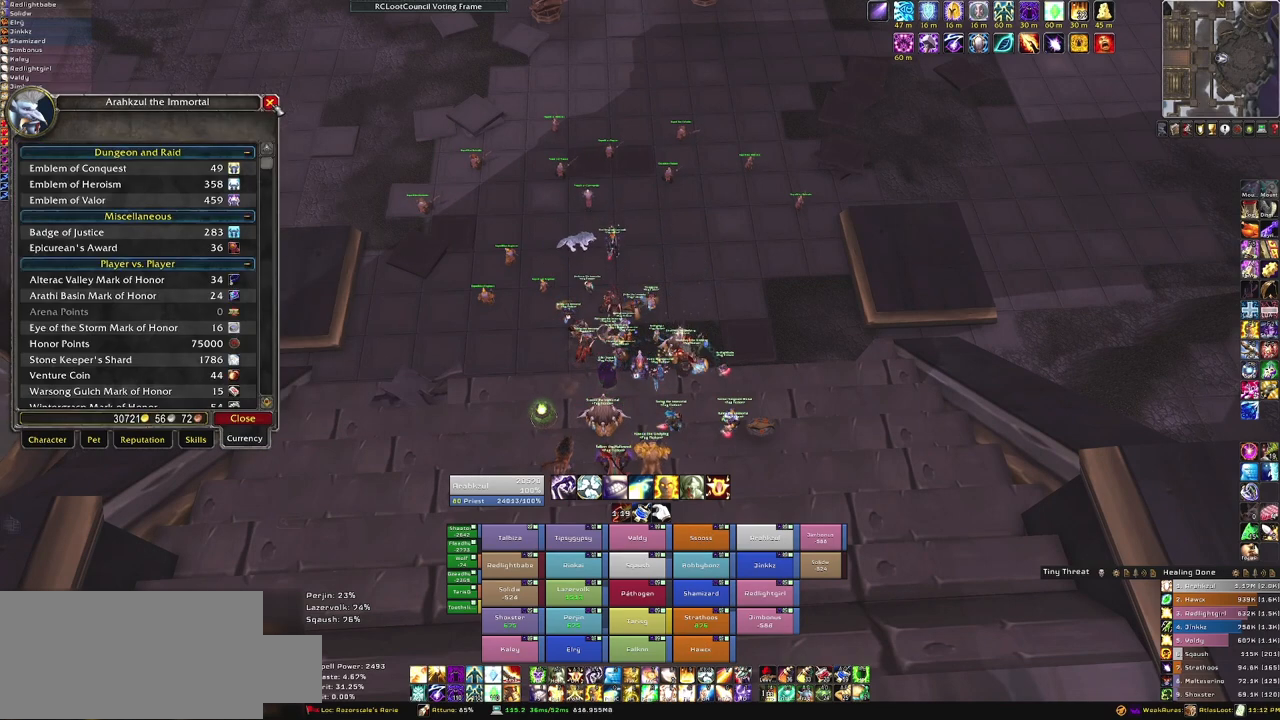
{"keys": [], "mouse": [], "events": [[134, "mouse_left", "down"], [234, "mouse_left", "up"]]}
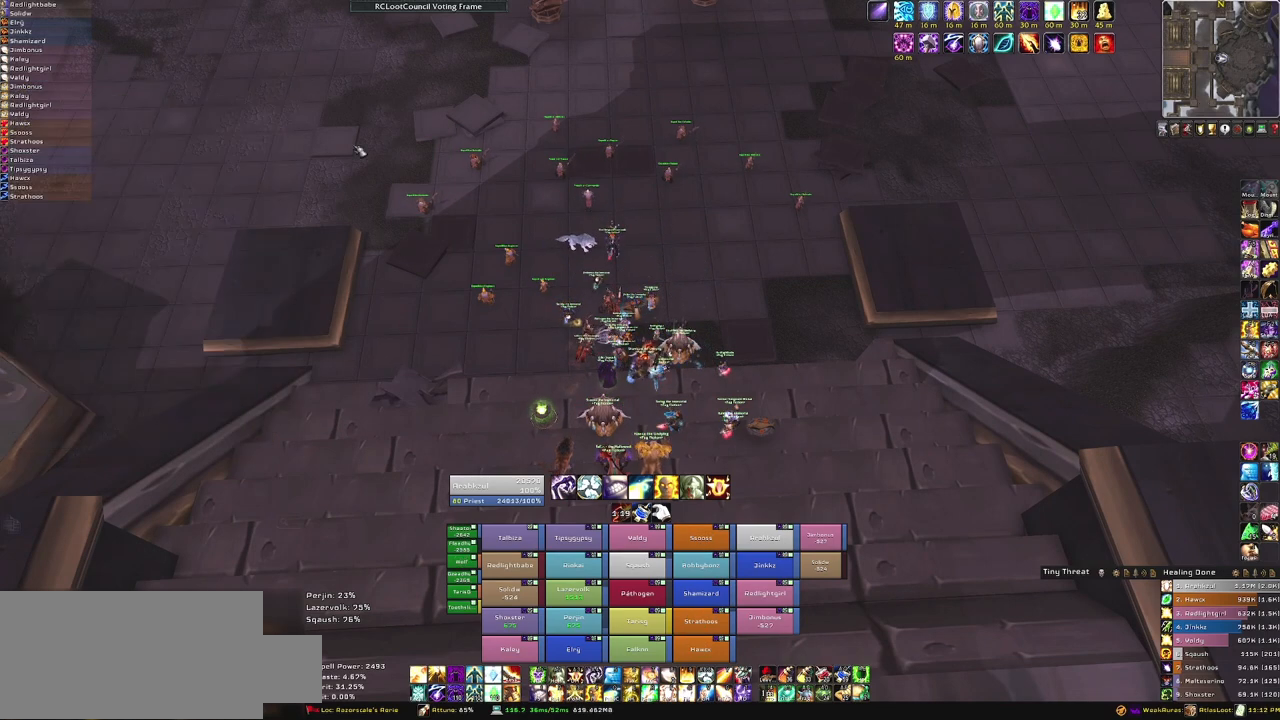
{"keys": [], "mouse": [], "events": []}
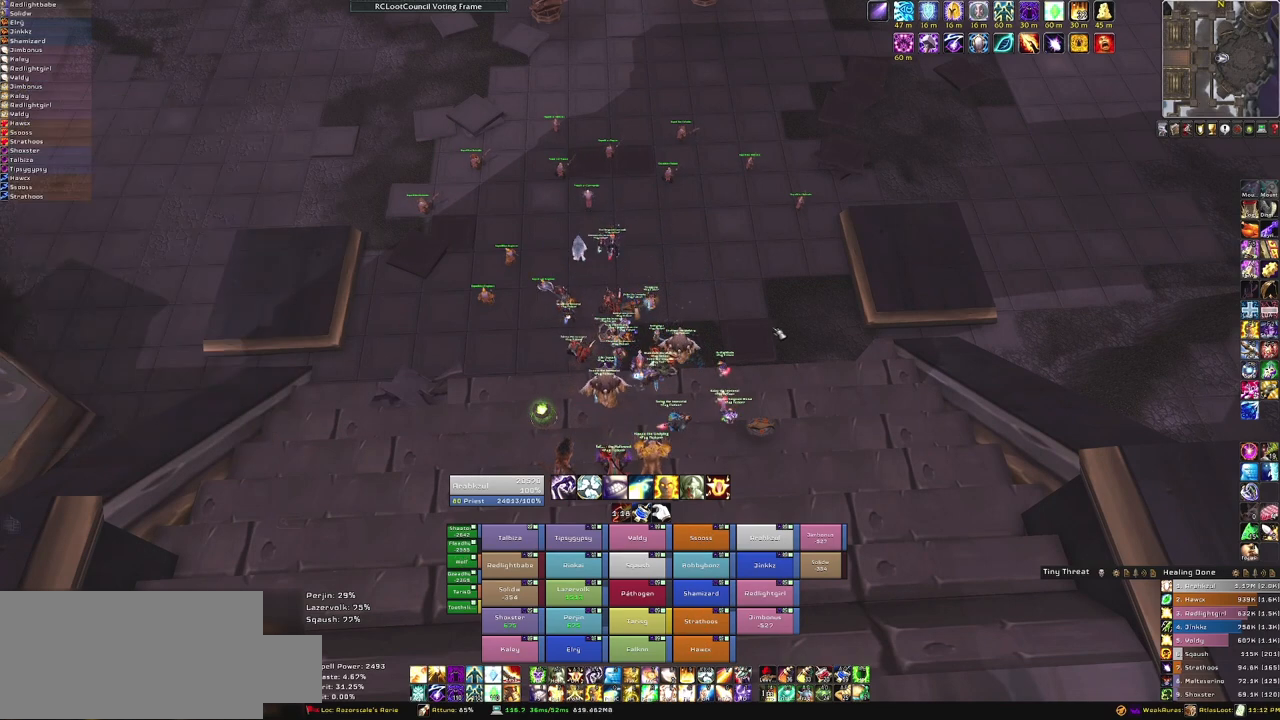
{"keys": [], "mouse": ["right"], "events": [[134, "mouse_right", "down"]]}
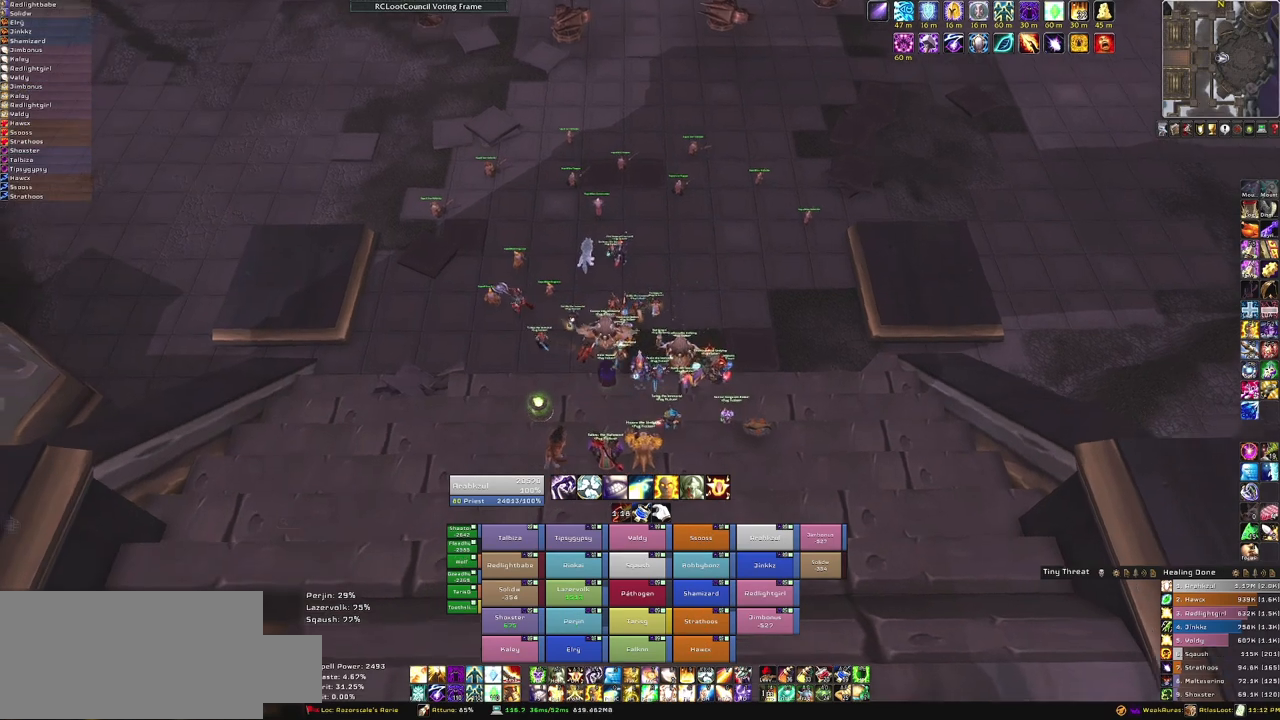
{"keys": [], "mouse": ["right"], "events": []}
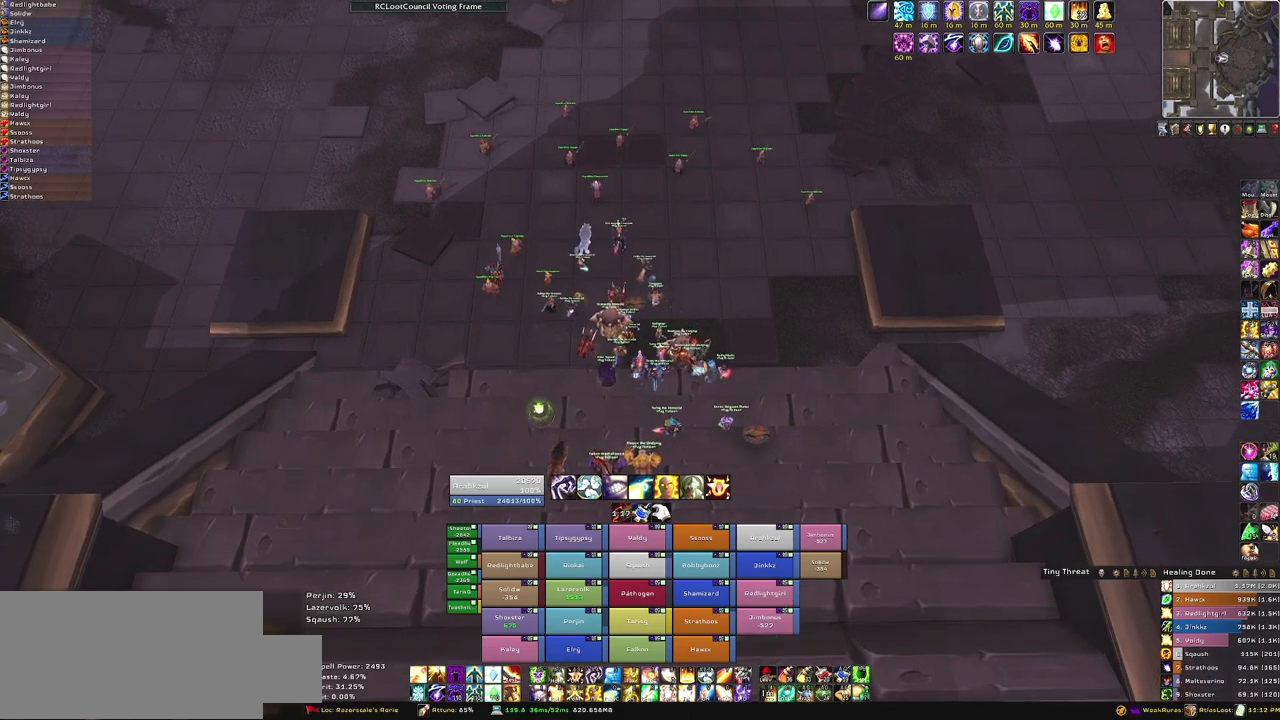
{"keys": [], "mouse": [], "events": [[100, "mouse_right", "up"]]}
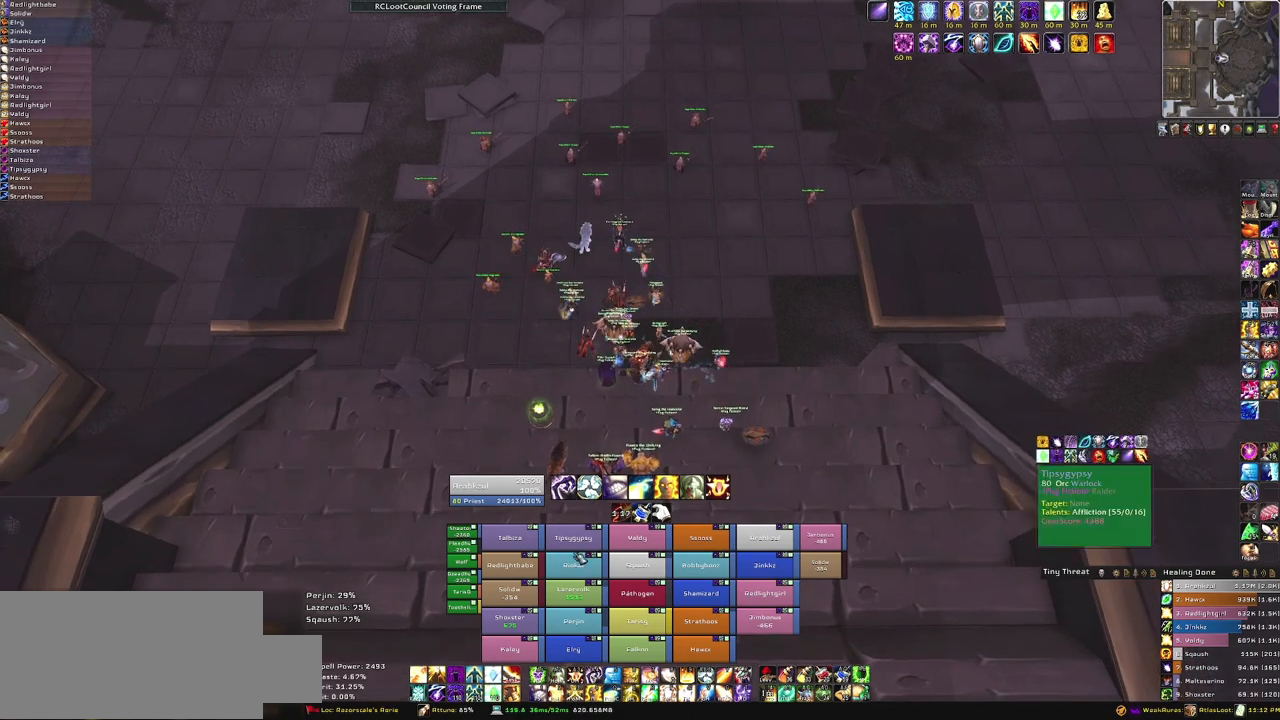
{"keys": [], "mouse": [], "events": [[400, "mouse_right", "down"], [467, "mouse_right", "up"]]}
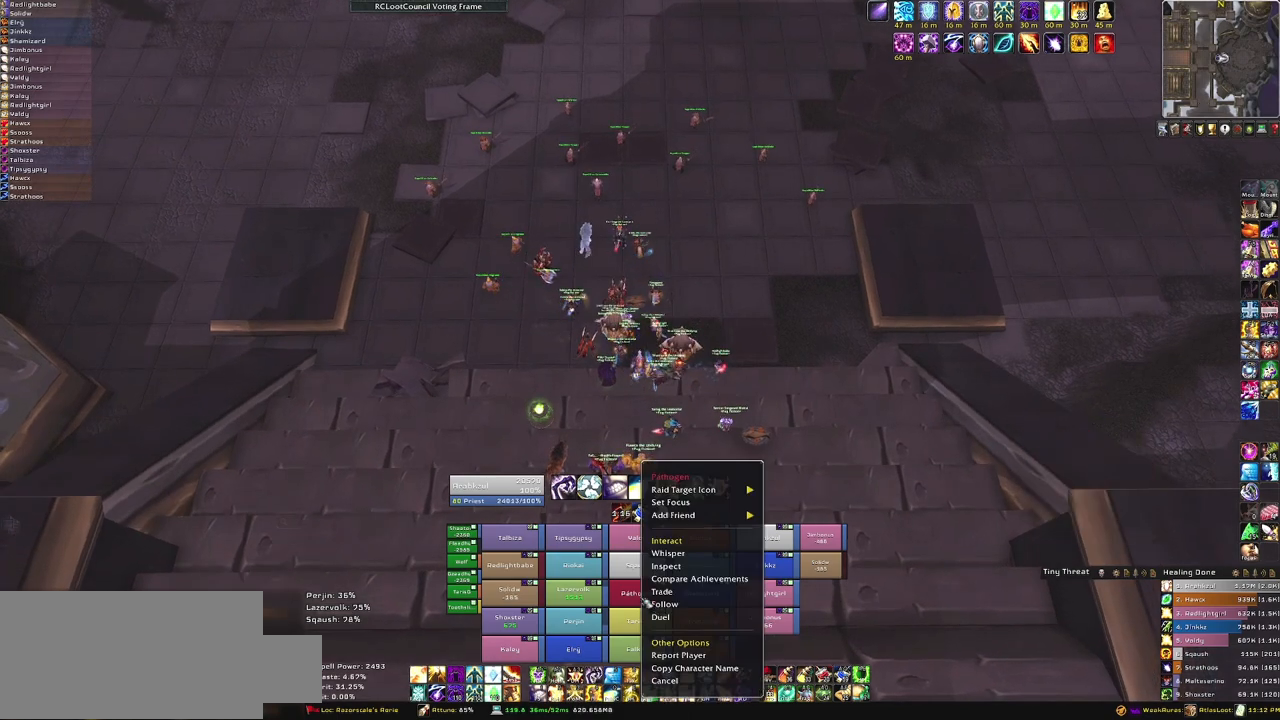
{"keys": [], "mouse": [], "events": []}
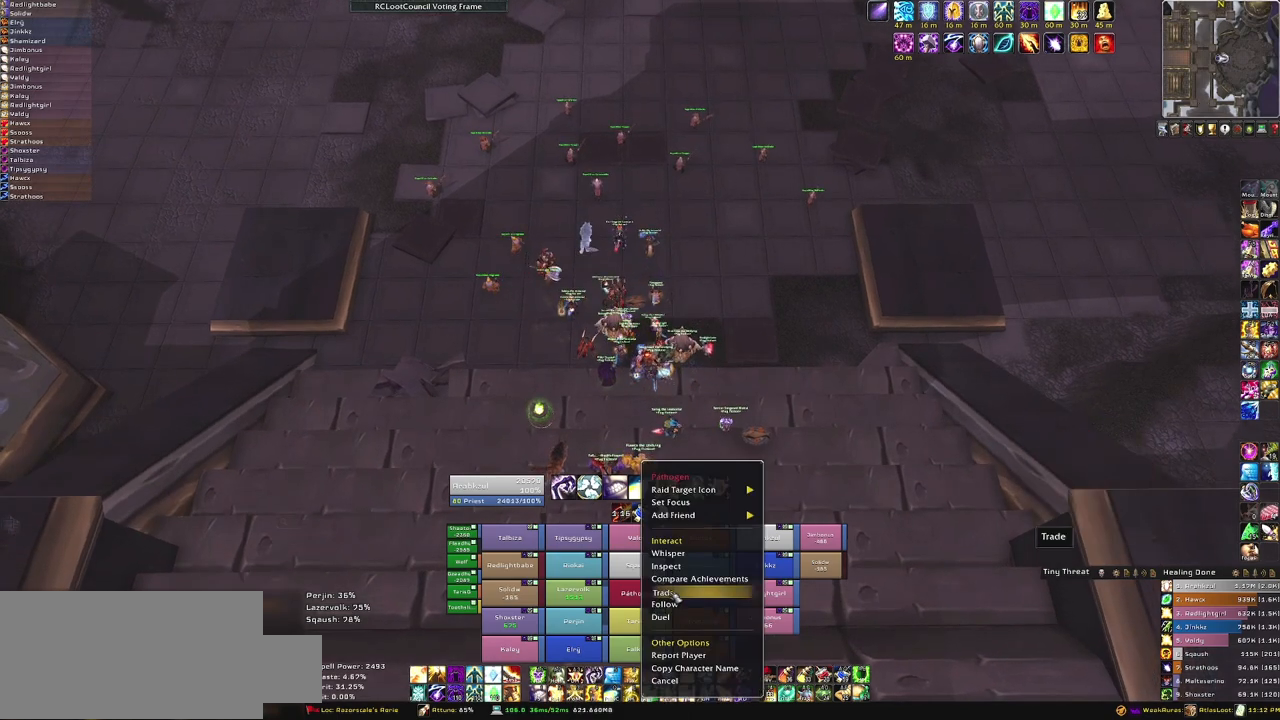
{"keys": [], "mouse": [], "events": [[33, "mouse_left", "down"], [100, "mouse_left", "up"]]}
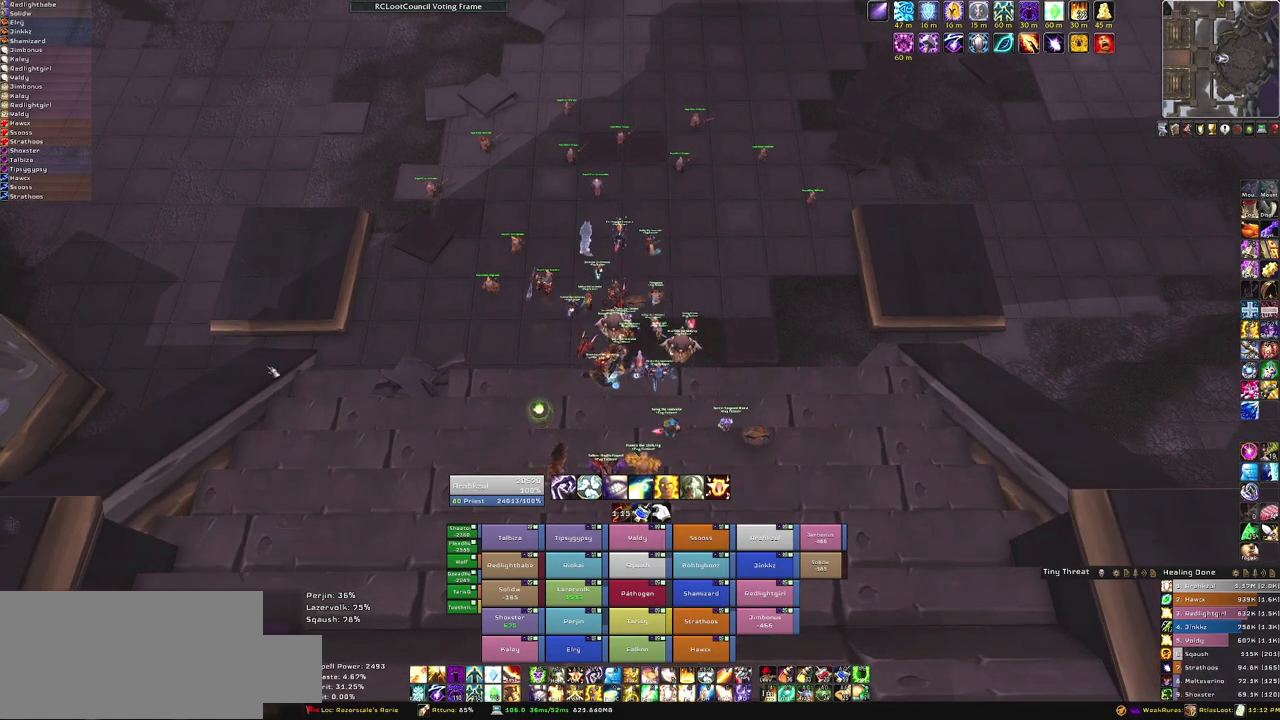
{"keys": [], "mouse": [], "events": []}
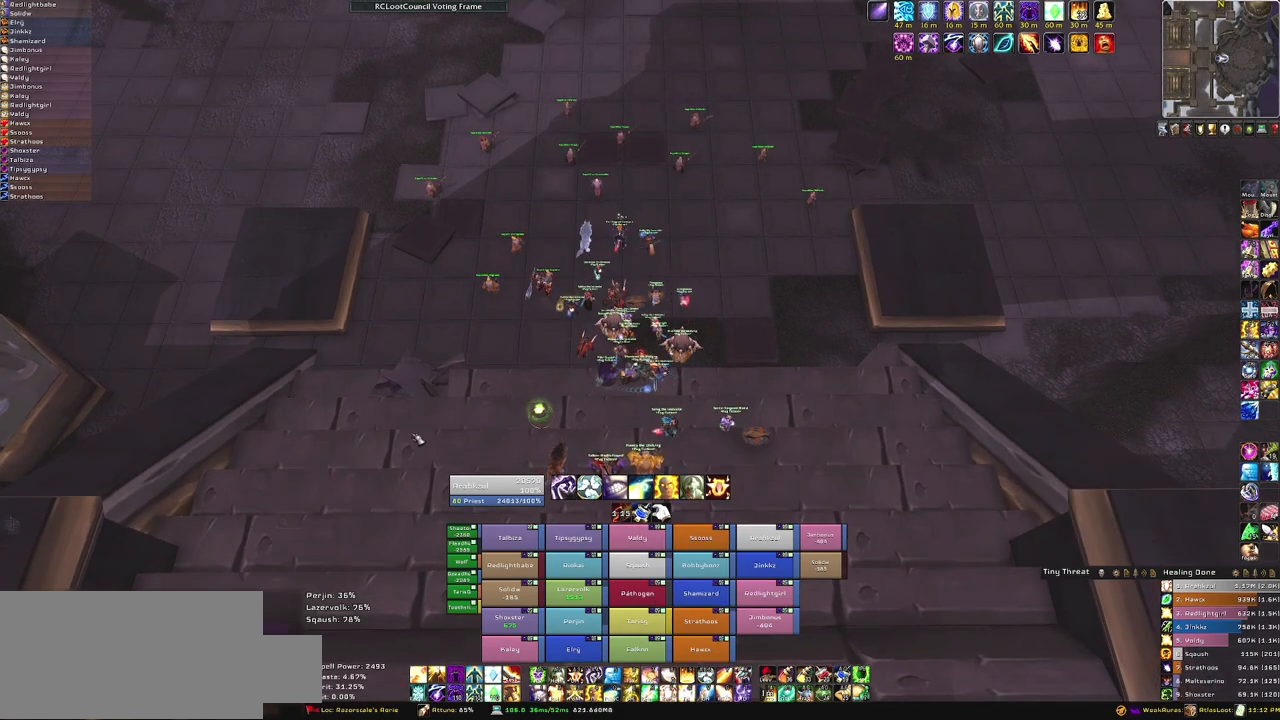
{"keys": [], "mouse": [], "events": []}
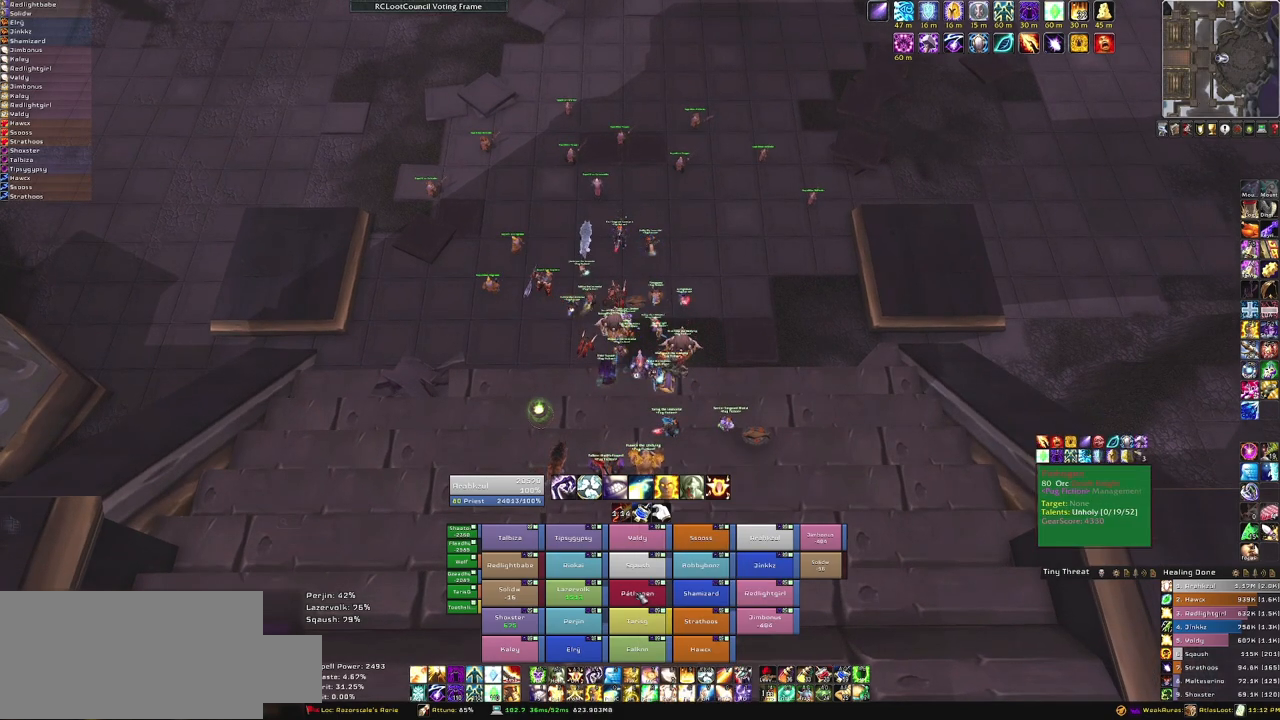
{"keys": [], "mouse": [], "events": [[100, "mouse_right", "down"], [167, "mouse_right", "up"]]}
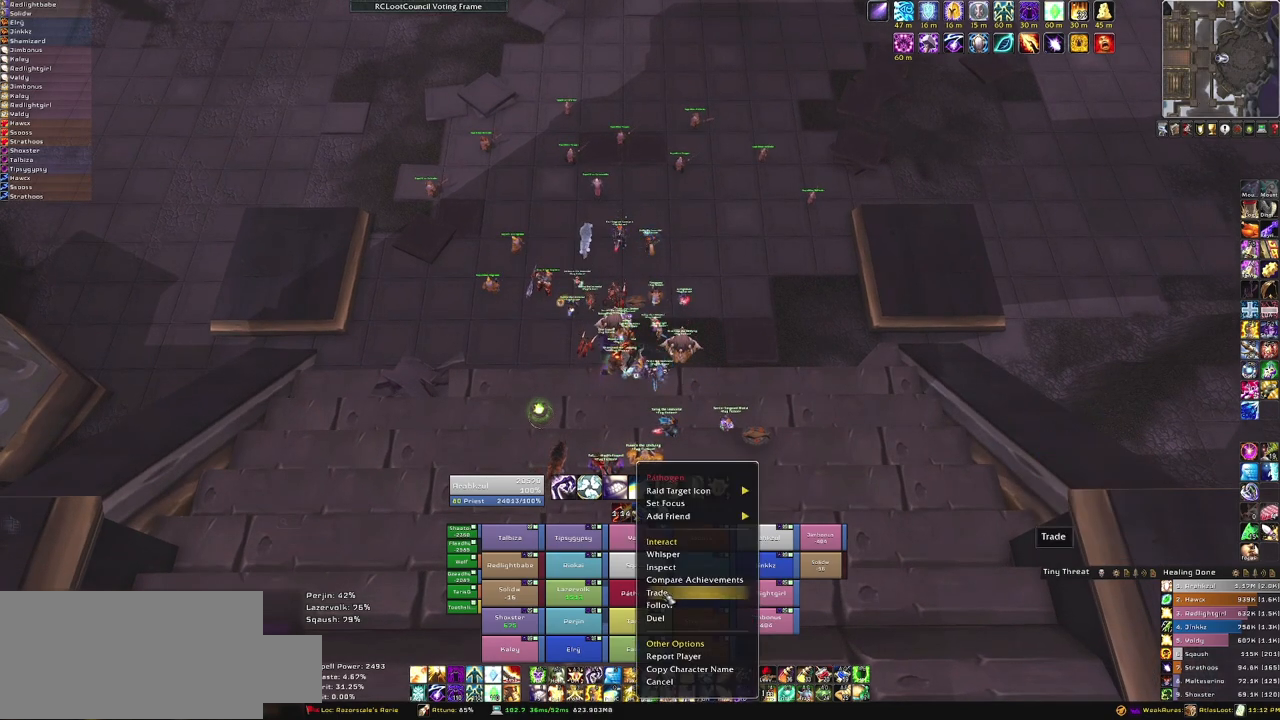
{"keys": [], "mouse": [], "events": [[233, "mouse_left", "down"], [333, "mouse_left", "up"]]}
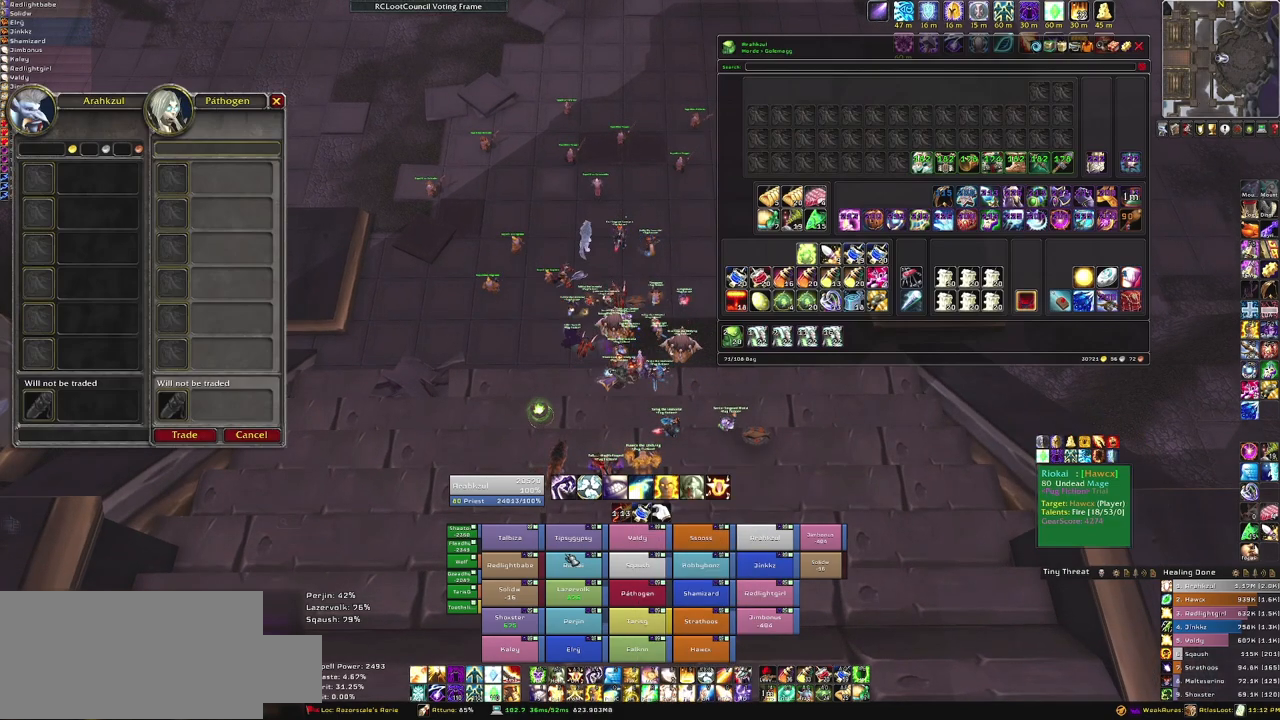
{"keys": [], "mouse": [], "events": []}
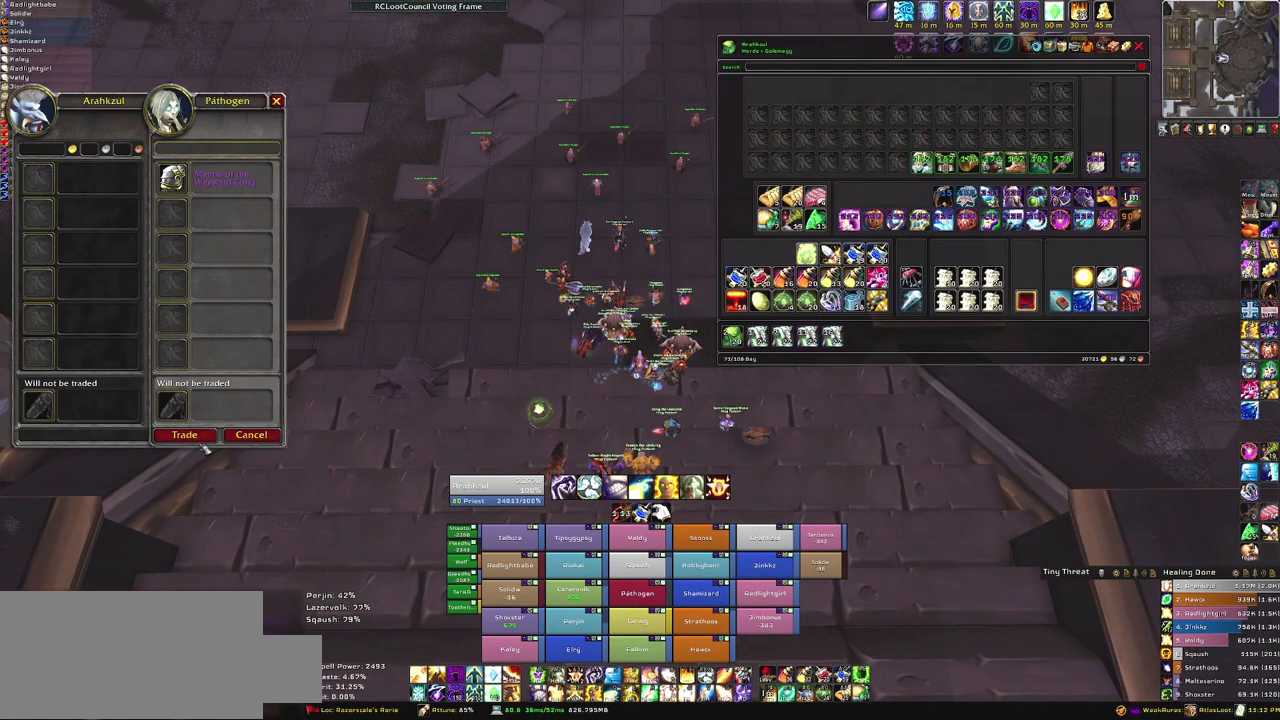
{"keys": [], "mouse": [], "events": [[166, "mouse_left", "down"], [267, "mouse_left", "up"]]}
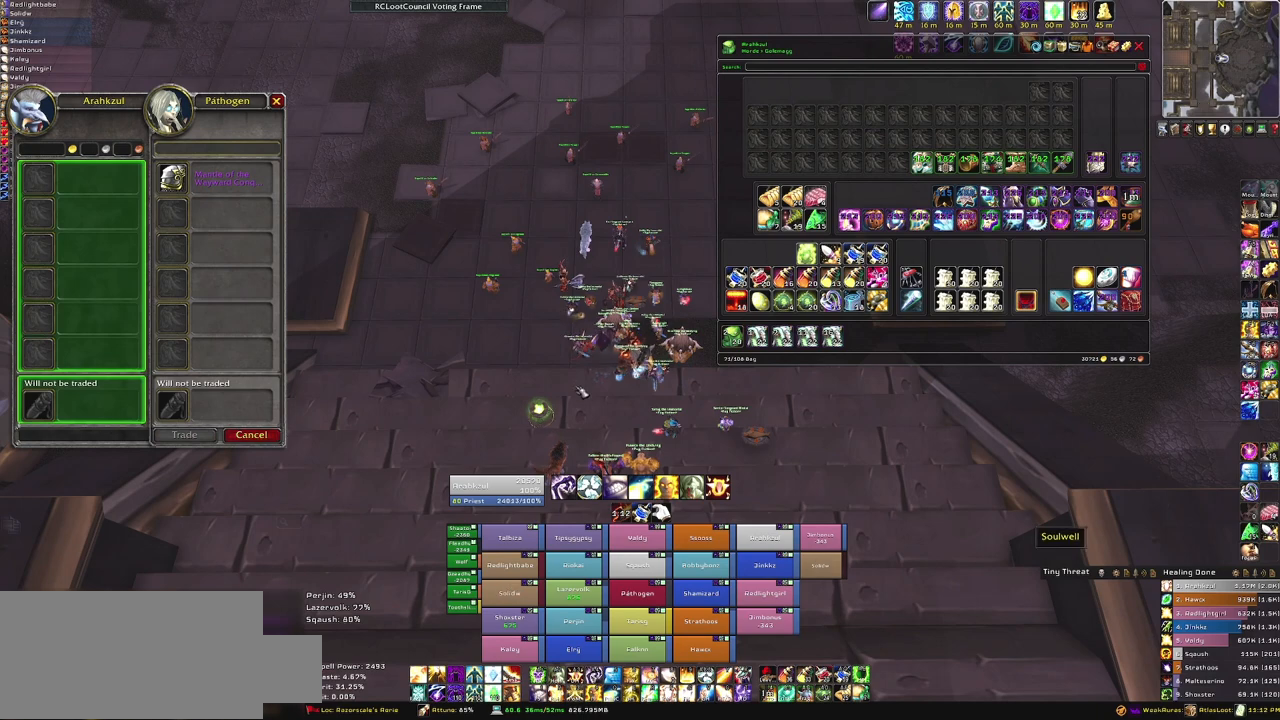
{"keys": [], "mouse": ["right"], "events": [[234, "mouse_right", "down"]]}
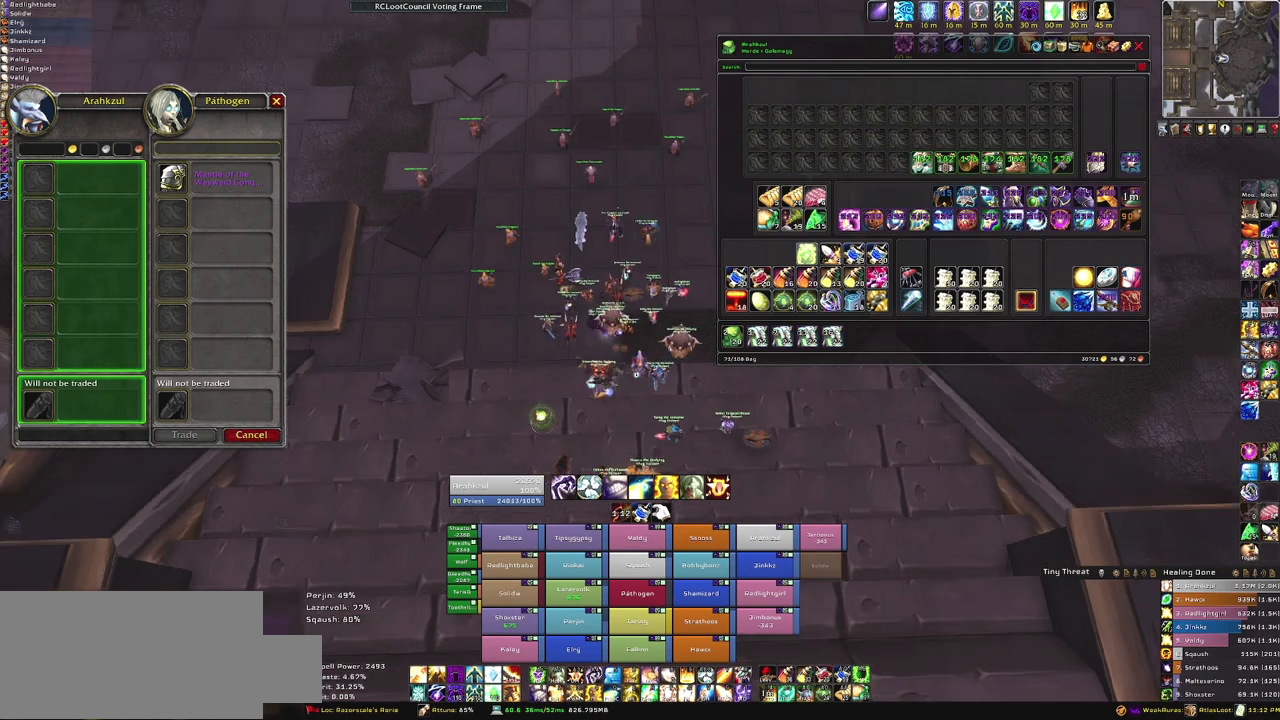
{"keys": [], "mouse": [], "events": [[200, "mouse_right", "up"]]}
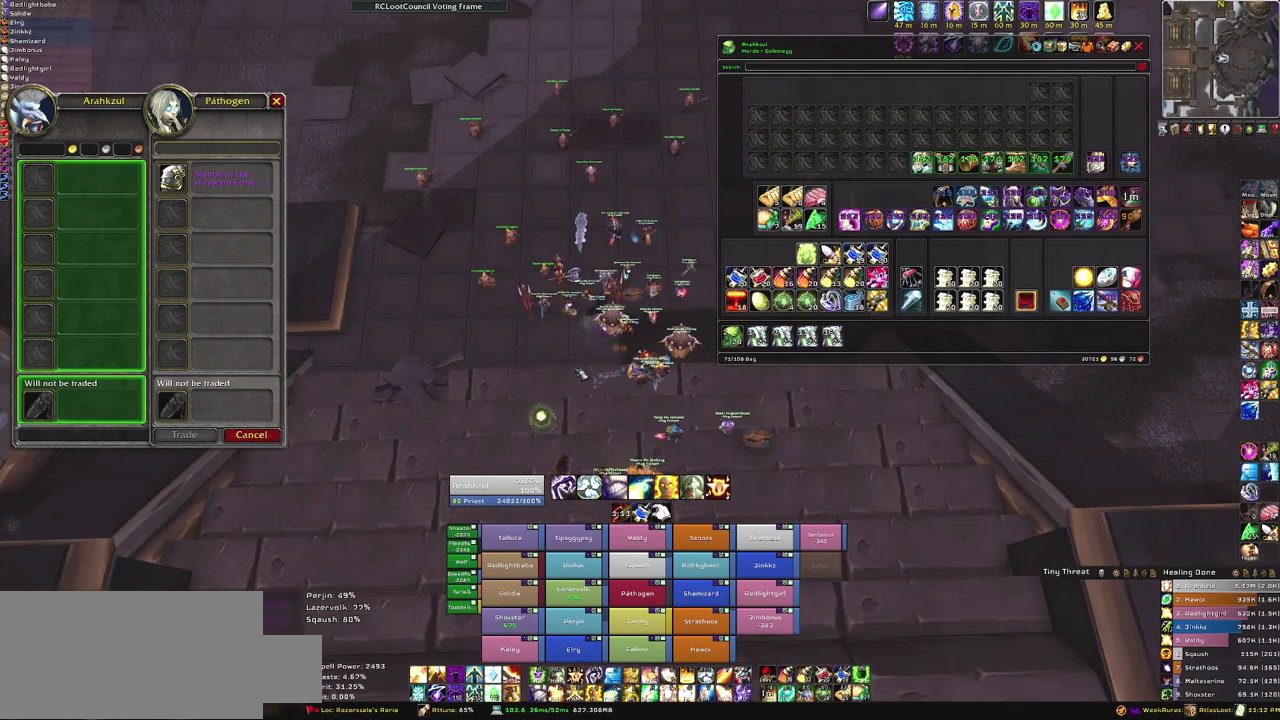
{"keys": [], "mouse": [], "events": []}
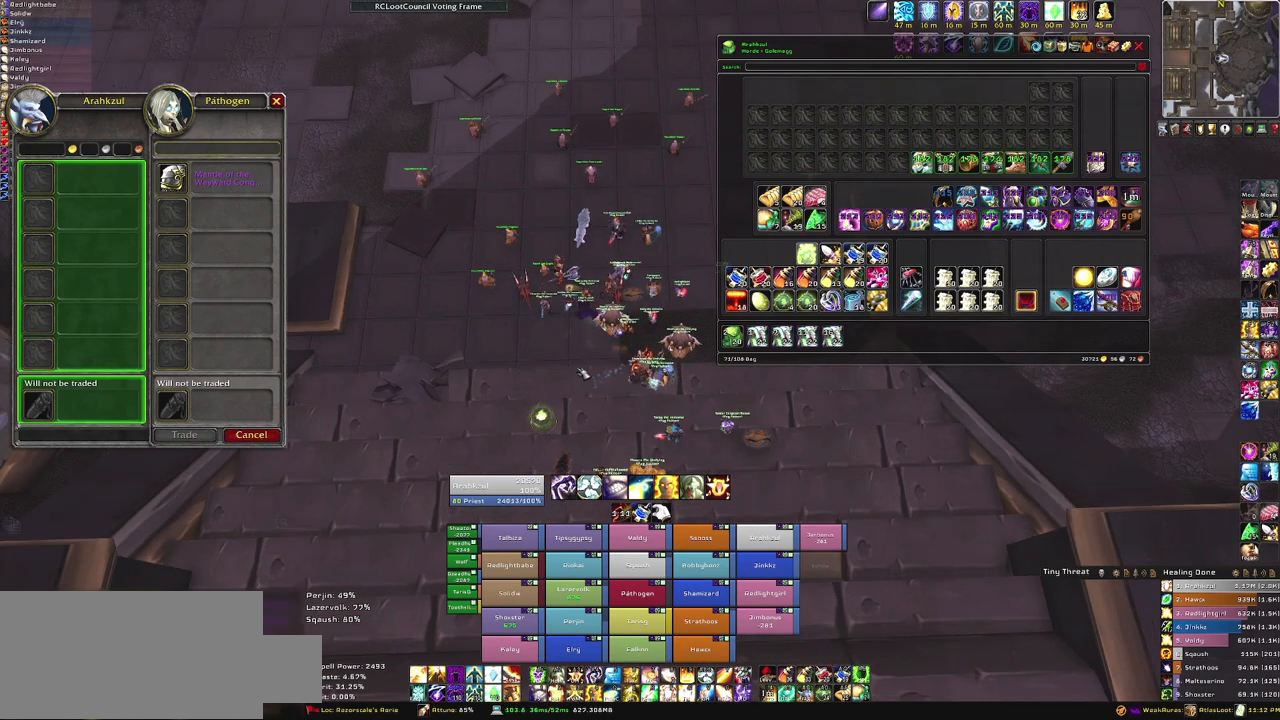
{"keys": [], "mouse": [], "events": []}
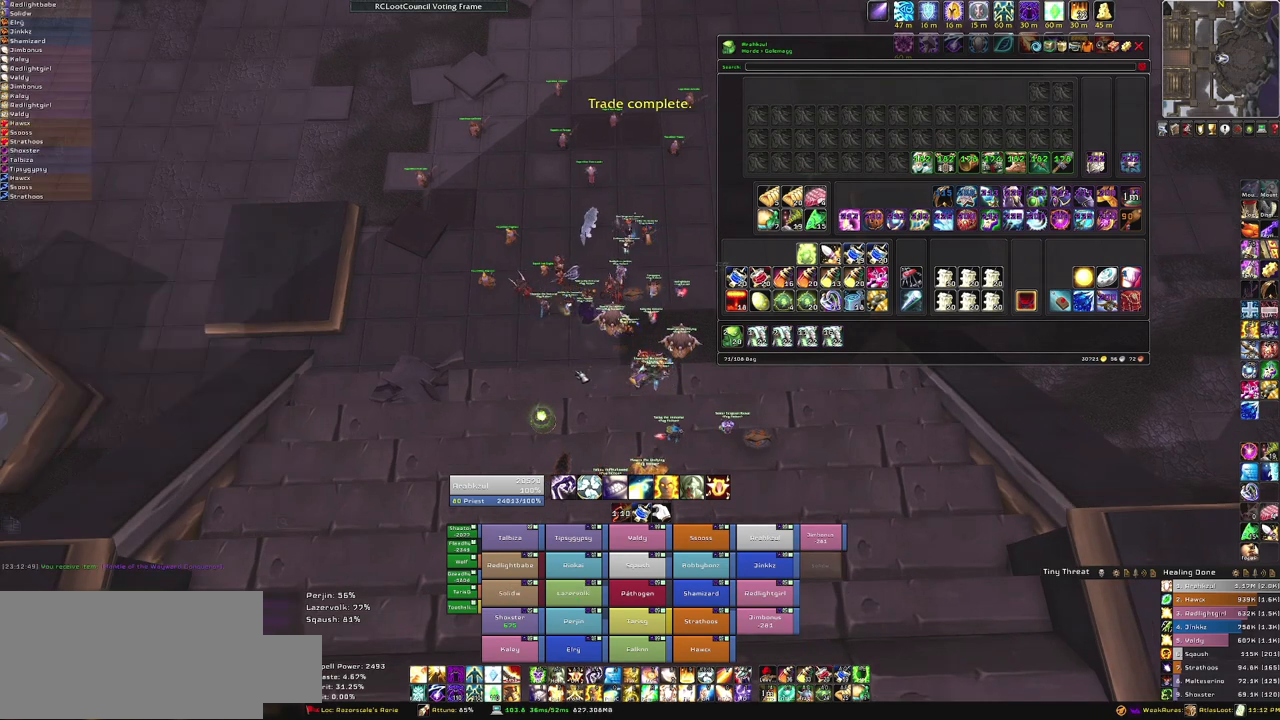
{"keys": [], "mouse": [], "events": []}
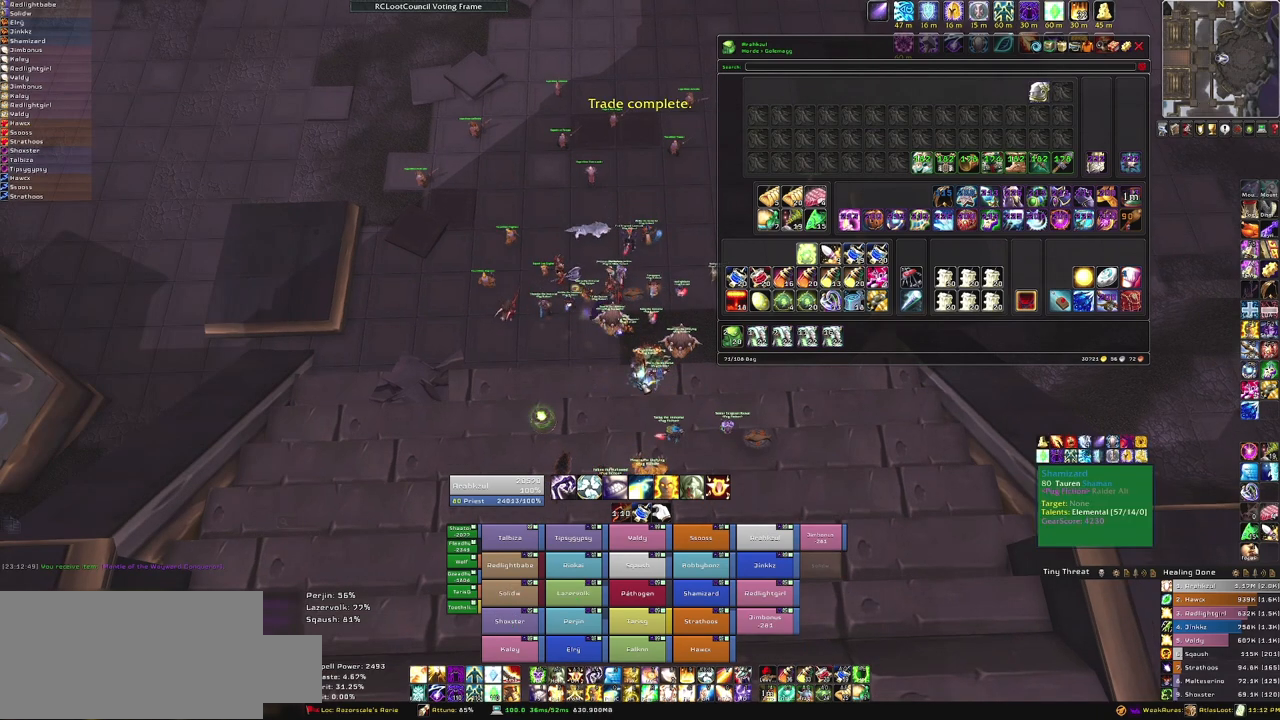
{"keys": [], "mouse": [], "events": []}
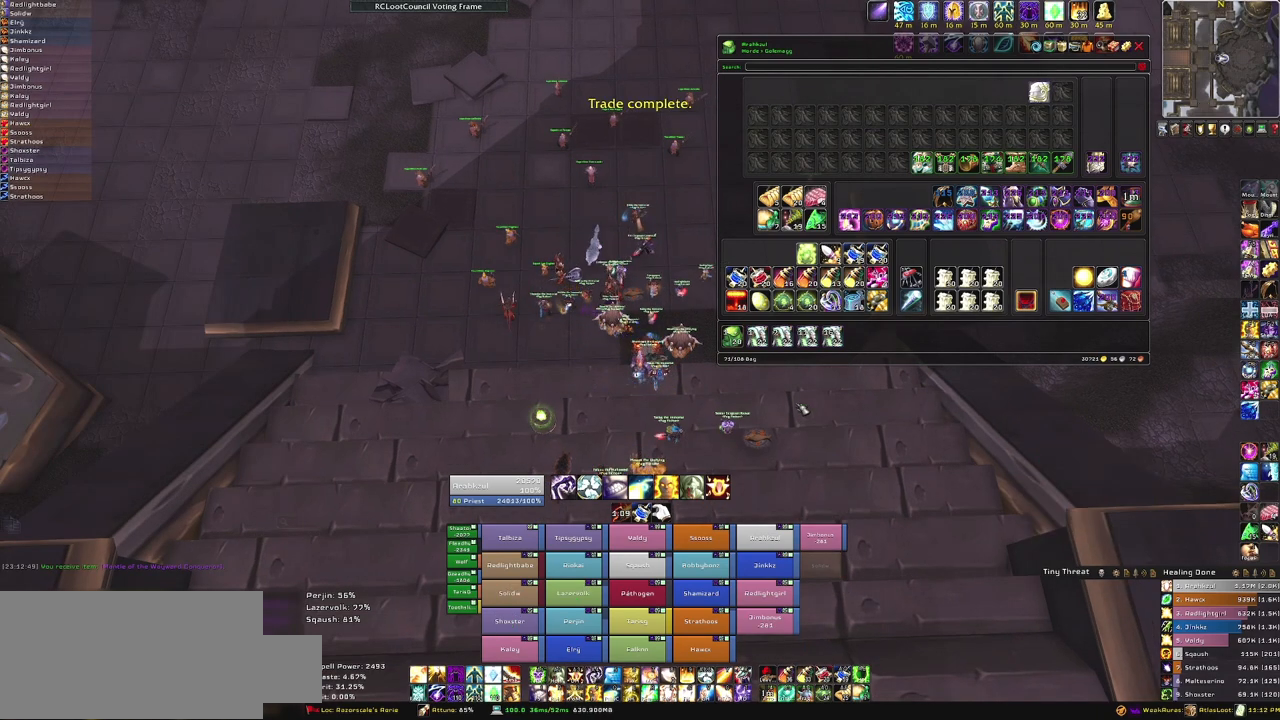
{"keys": [], "mouse": [], "events": []}
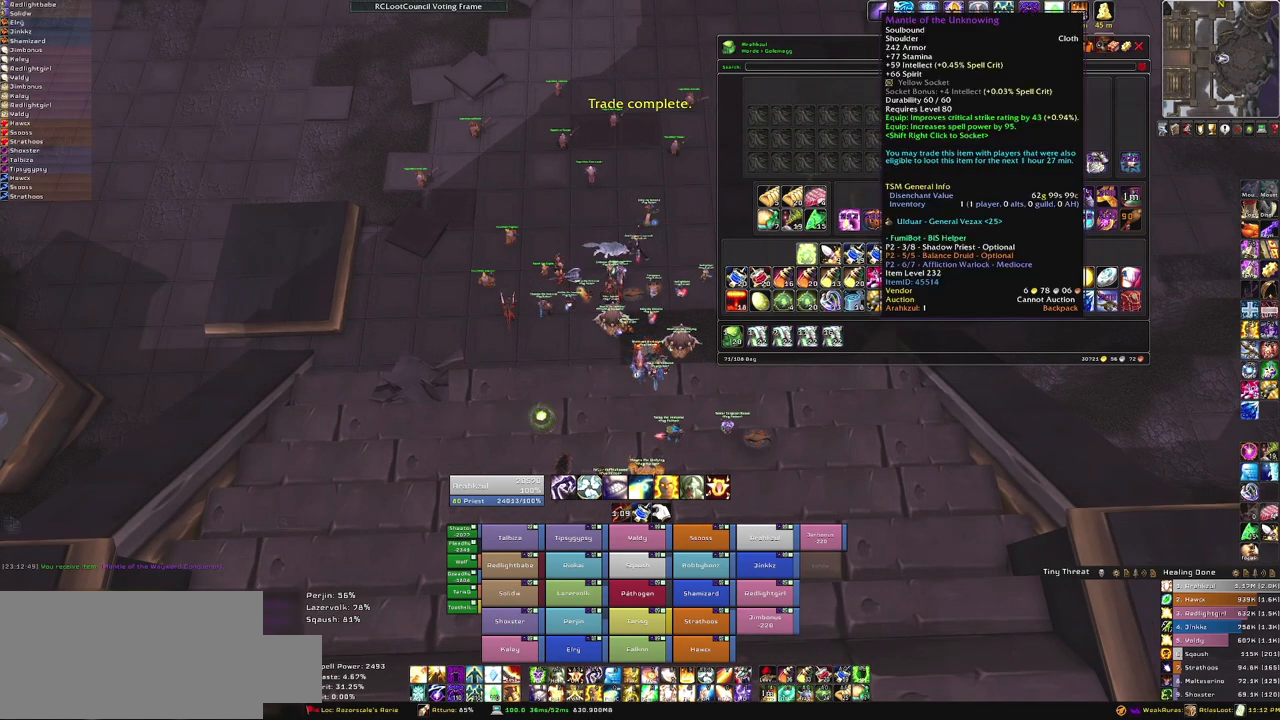
{"keys": [], "mouse": [], "events": []}
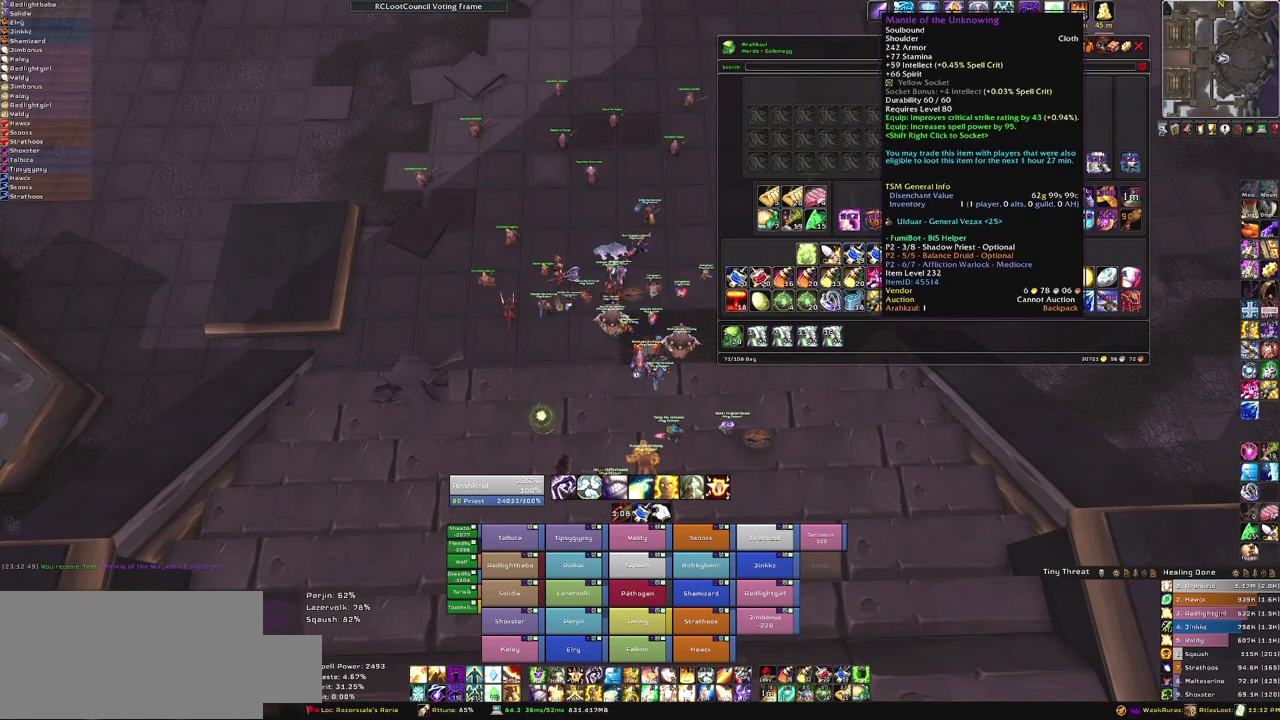
{"keys": [], "mouse": [], "events": []}
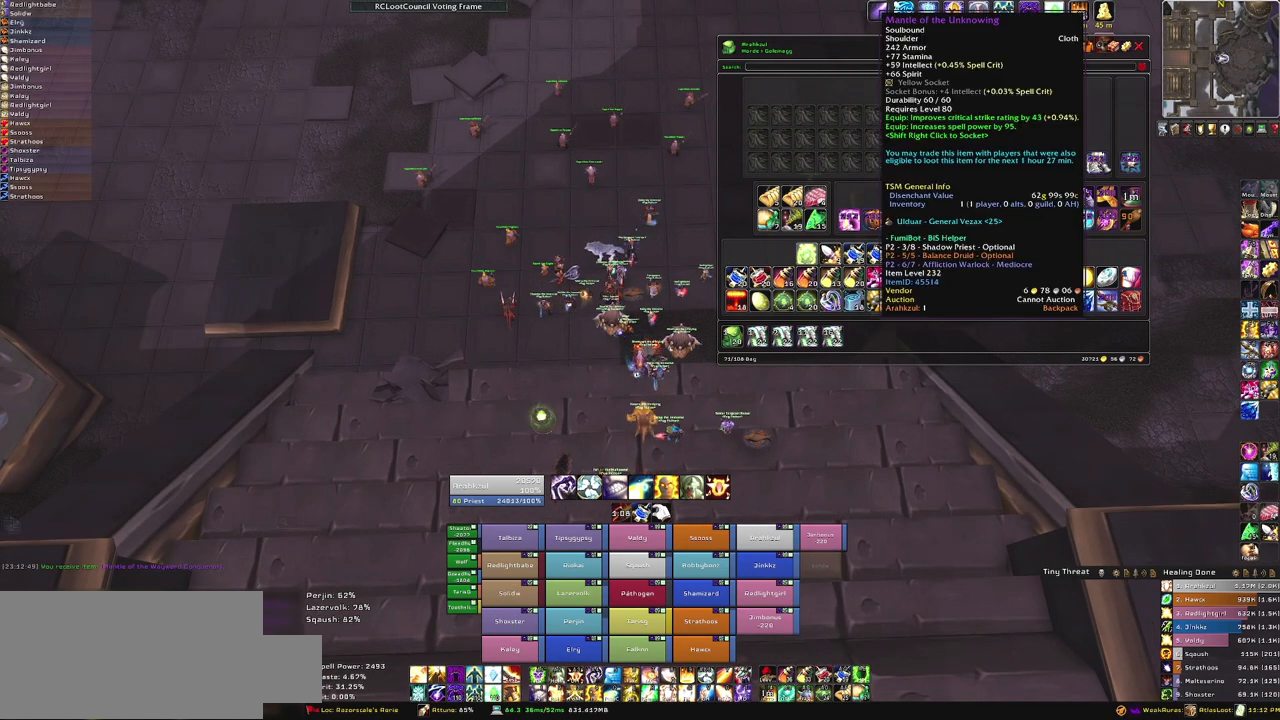
{"keys": [], "mouse": [], "events": []}
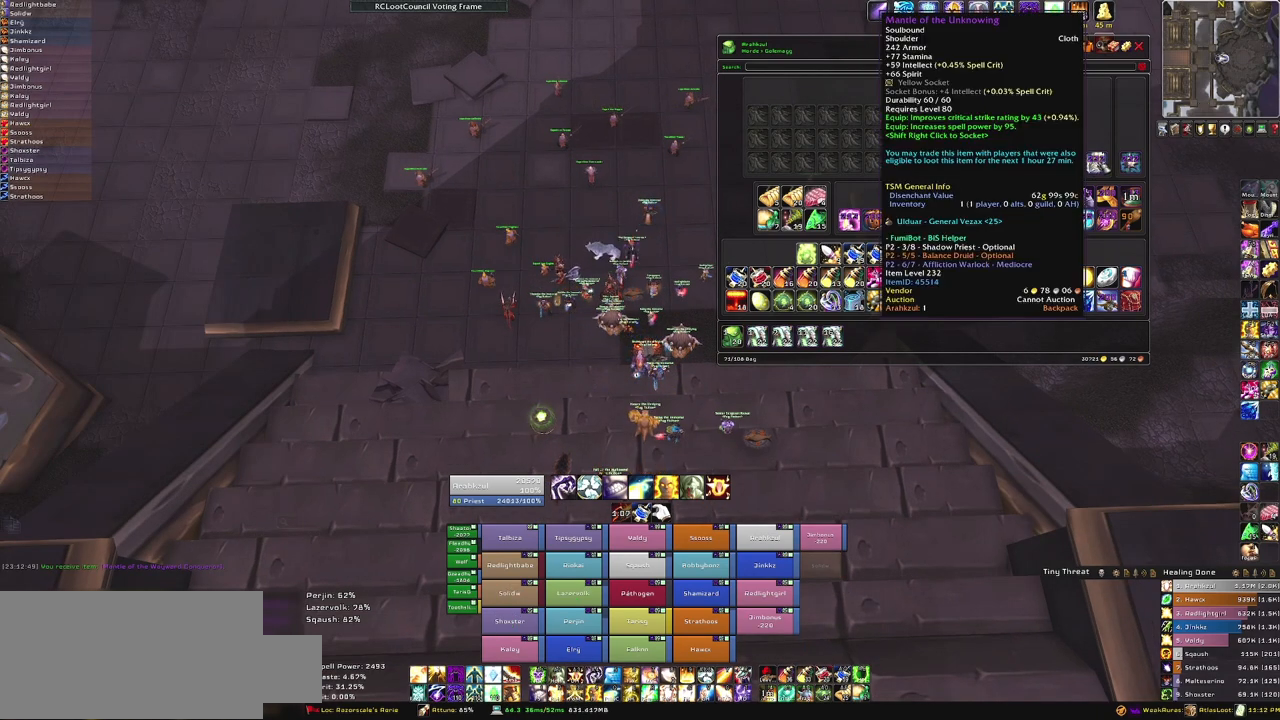
{"keys": [], "mouse": [], "events": []}
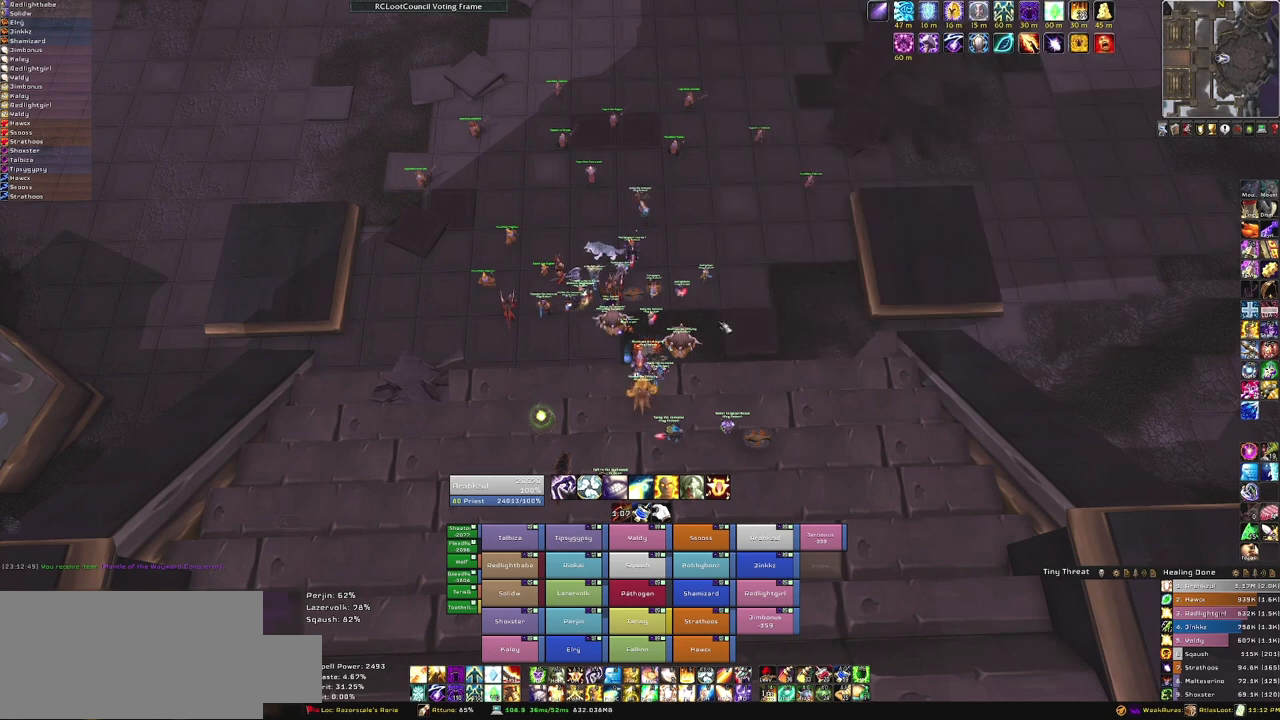
{"keys": [], "mouse": ["right"], "events": [[267, "mouse_right", "down"]]}
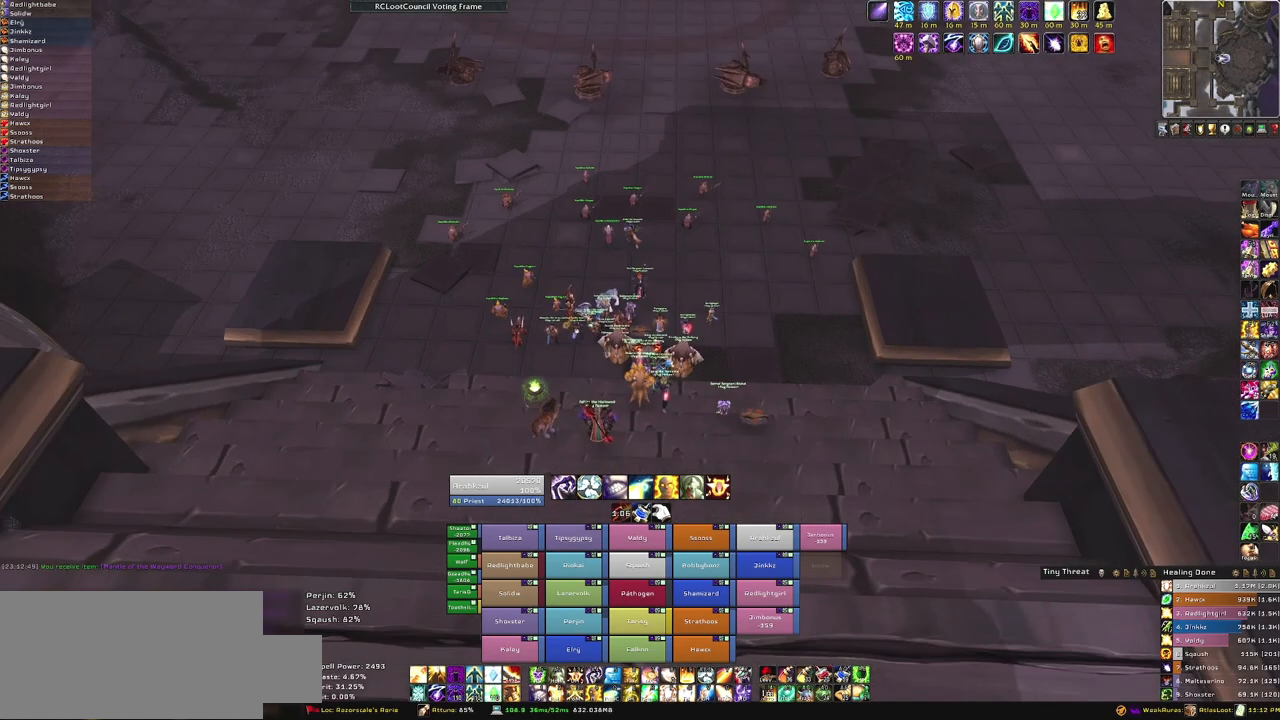
{"keys": [], "mouse": ["right"], "events": []}
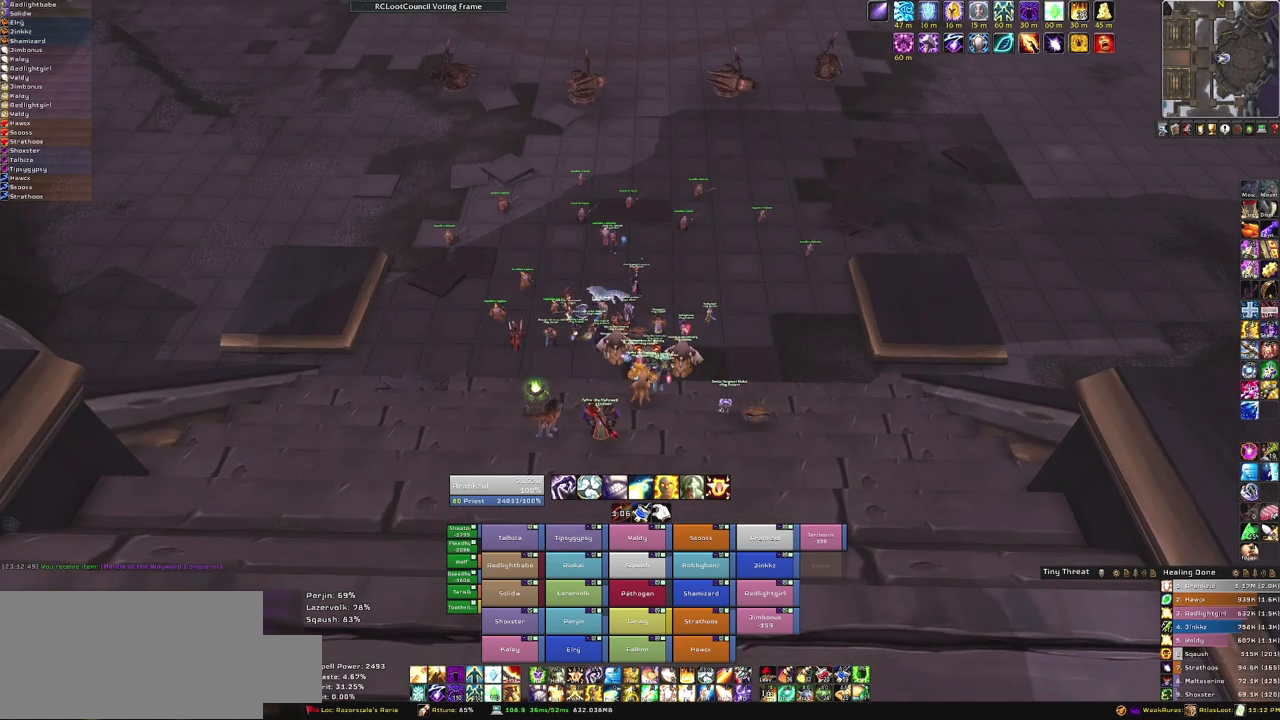
{"keys": ["a", "w"], "mouse": ["right"], "events": [[200, "a", "down"], [500, "w", "down"]]}
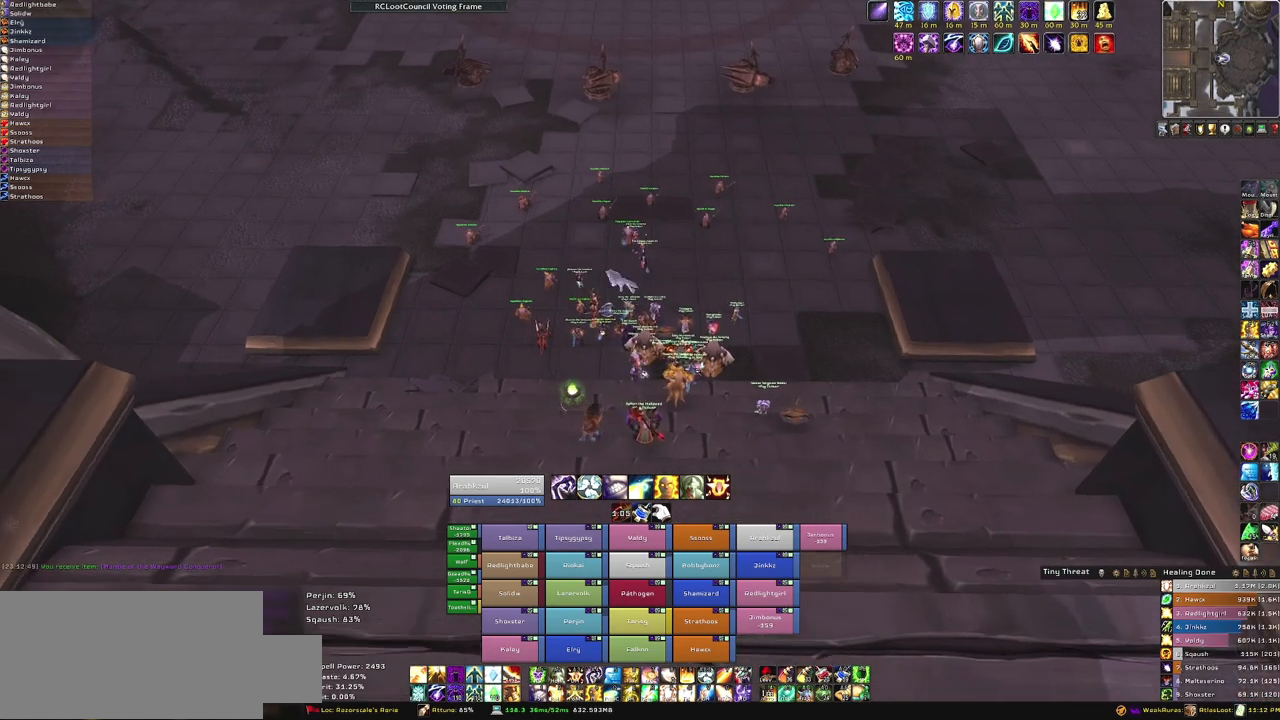
{"keys": [], "mouse": ["right"], "events": [[100, "a", "up"], [300, "w", "up"]]}